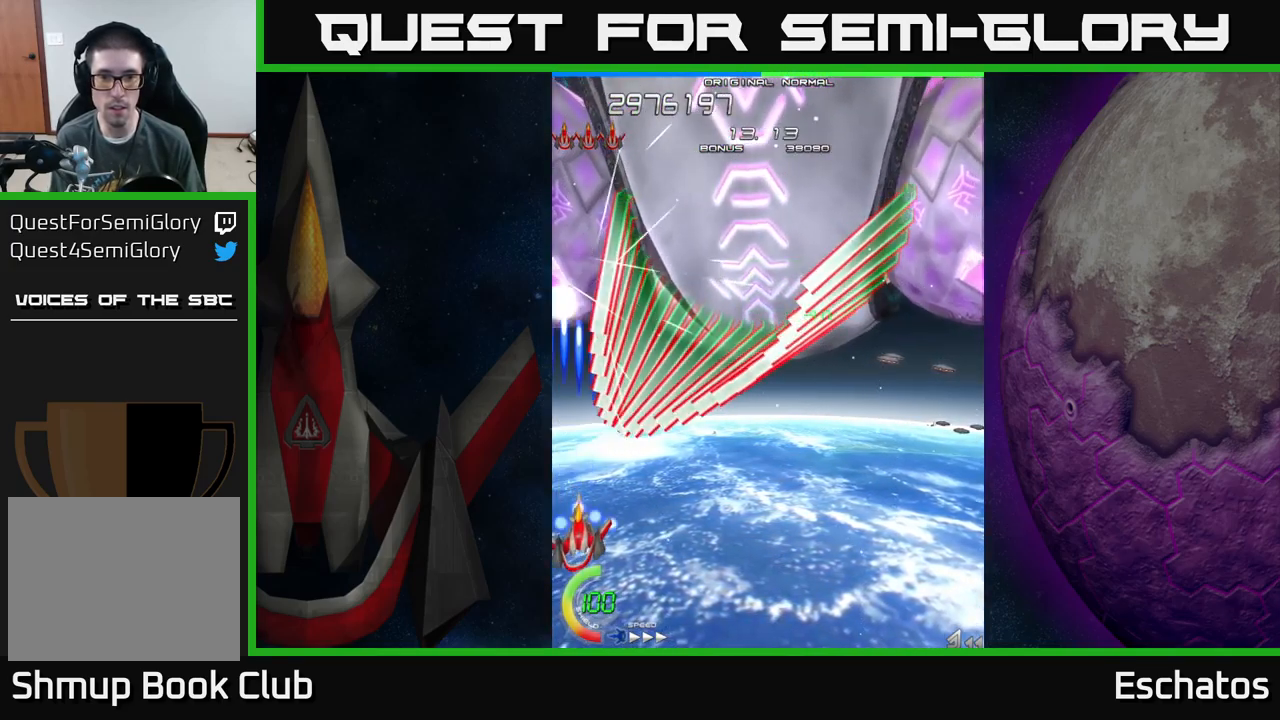
Gameplay with a controller (Xbox layout); each line is a JSON object with the inputs held at the frame after it. "events" lists button and stick changes between this image and that frame as [ms after this image, input, new state], when the widget could be followed in between.
{"buttons": ["X", "DPAD_RIGHT"], "left_stick": "center", "right_stick": "center", "events": [[167, "DPAD_DOWN", "up"]]}
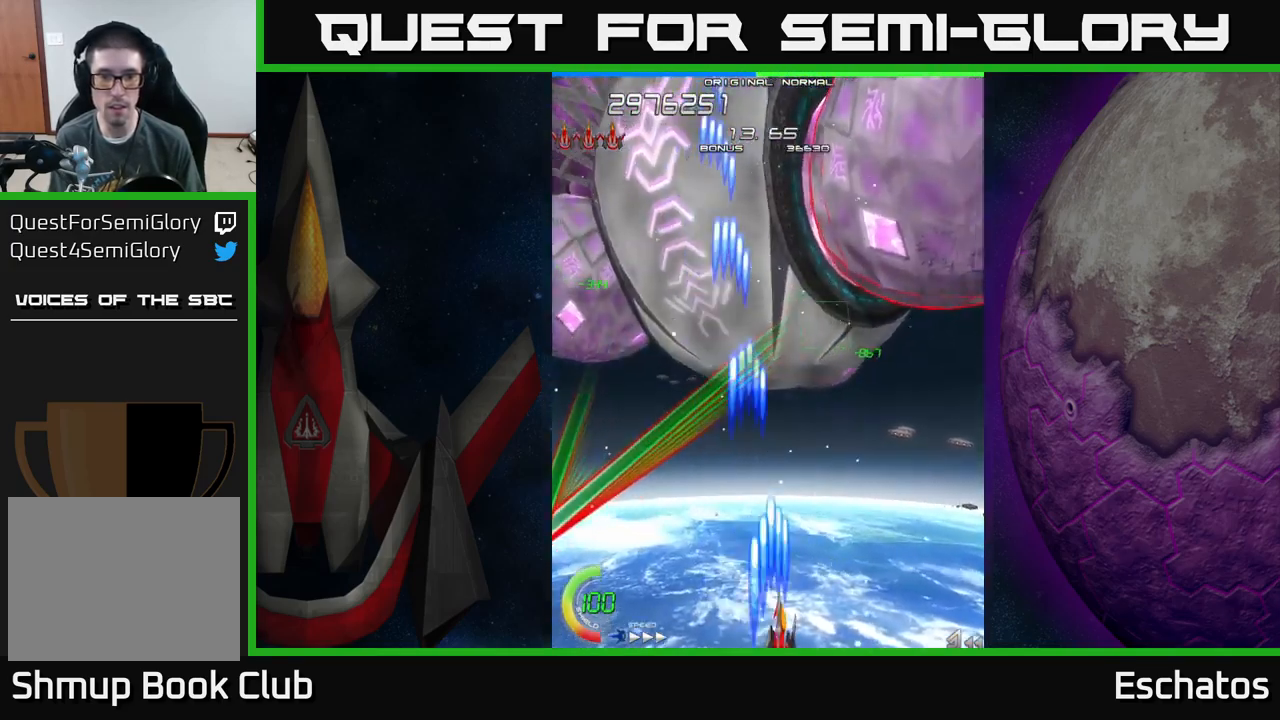
{"buttons": ["X", "DPAD_UP", "DPAD_LEFT"], "left_stick": "center", "right_stick": "center", "events": [[67, "DPAD_UP", "down"], [317, "DPAD_RIGHT", "up"], [400, "DPAD_LEFT", "down"]]}
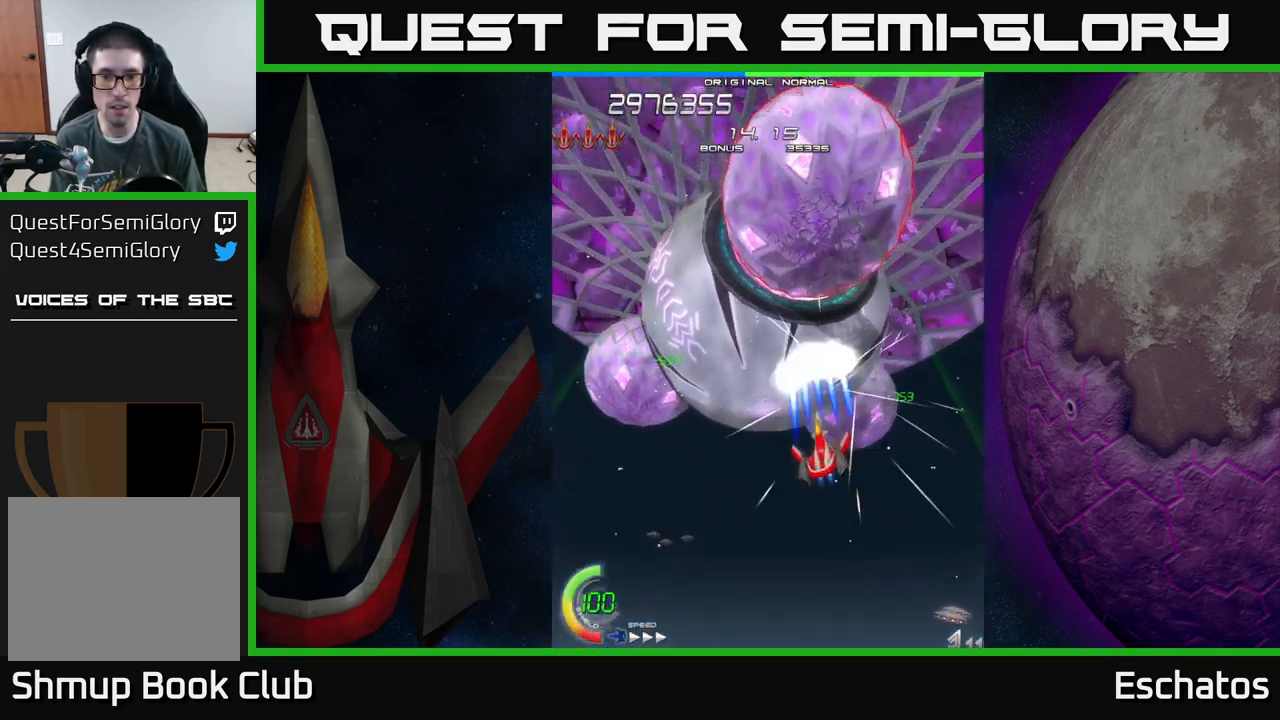
{"buttons": ["X"], "left_stick": "center", "right_stick": "center", "events": [[167, "DPAD_LEFT", "up"], [167, "DPAD_UP", "up"], [367, "DPAD_LEFT", "down"], [450, "DPAD_LEFT", "up"]]}
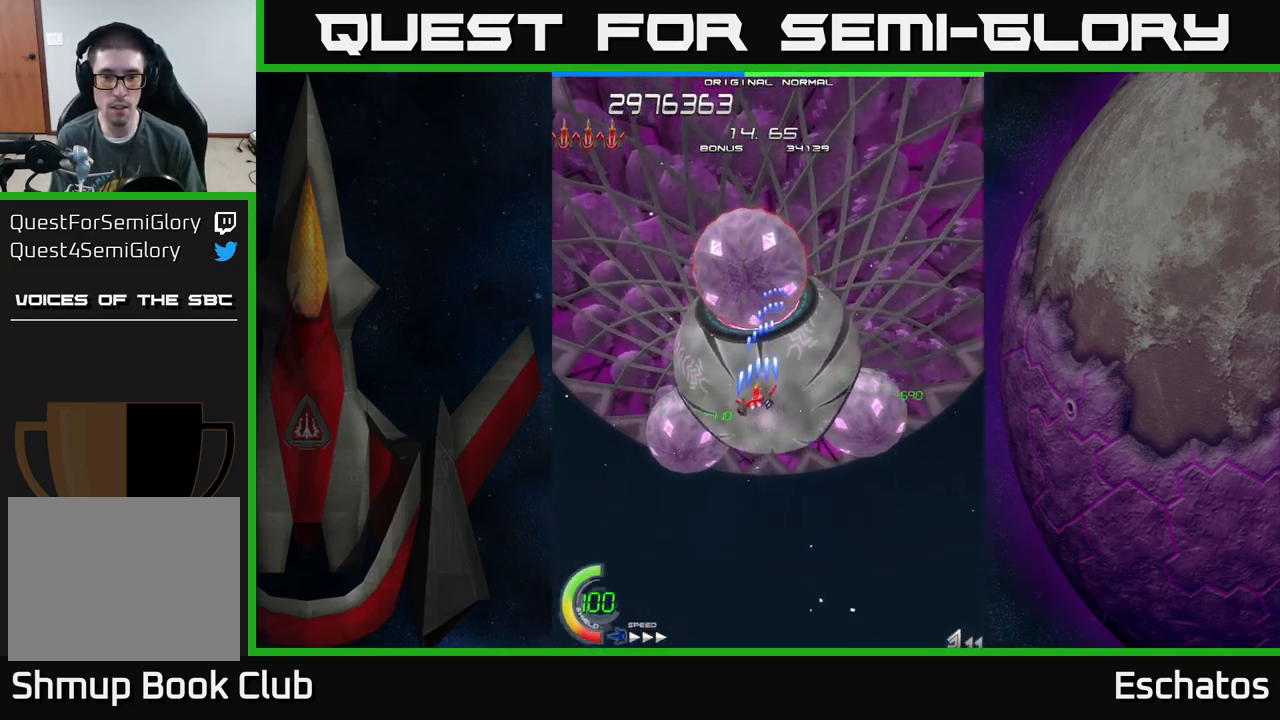
{"buttons": ["X", "DPAD_DOWN", "DPAD_RIGHT"], "left_stick": "center", "right_stick": "center", "events": [[133, "DPAD_LEFT", "down"], [367, "DPAD_DOWN", "down"], [367, "DPAD_LEFT", "up"], [400, "DPAD_RIGHT", "down"]]}
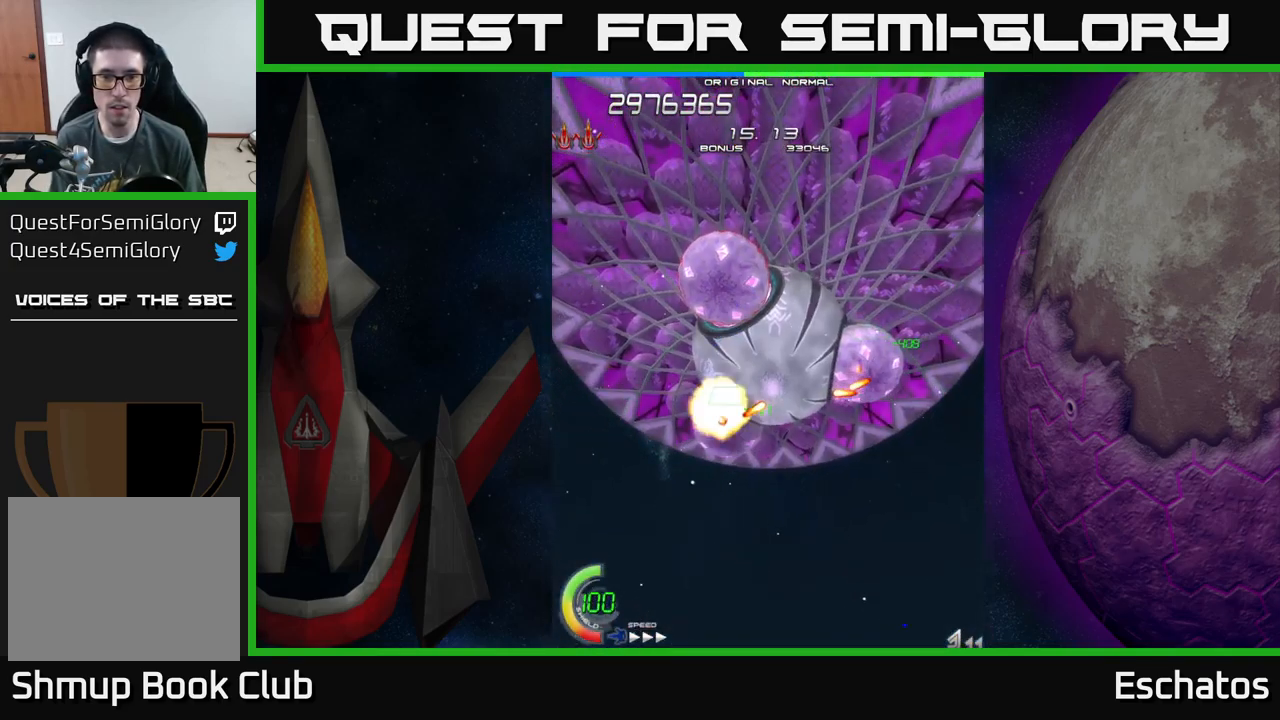
{"buttons": ["X"], "left_stick": "center", "right_stick": "center", "events": [[200, "DPAD_RIGHT", "up"], [350, "DPAD_RIGHT", "down"], [434, "DPAD_DOWN", "up"], [434, "DPAD_RIGHT", "up"]]}
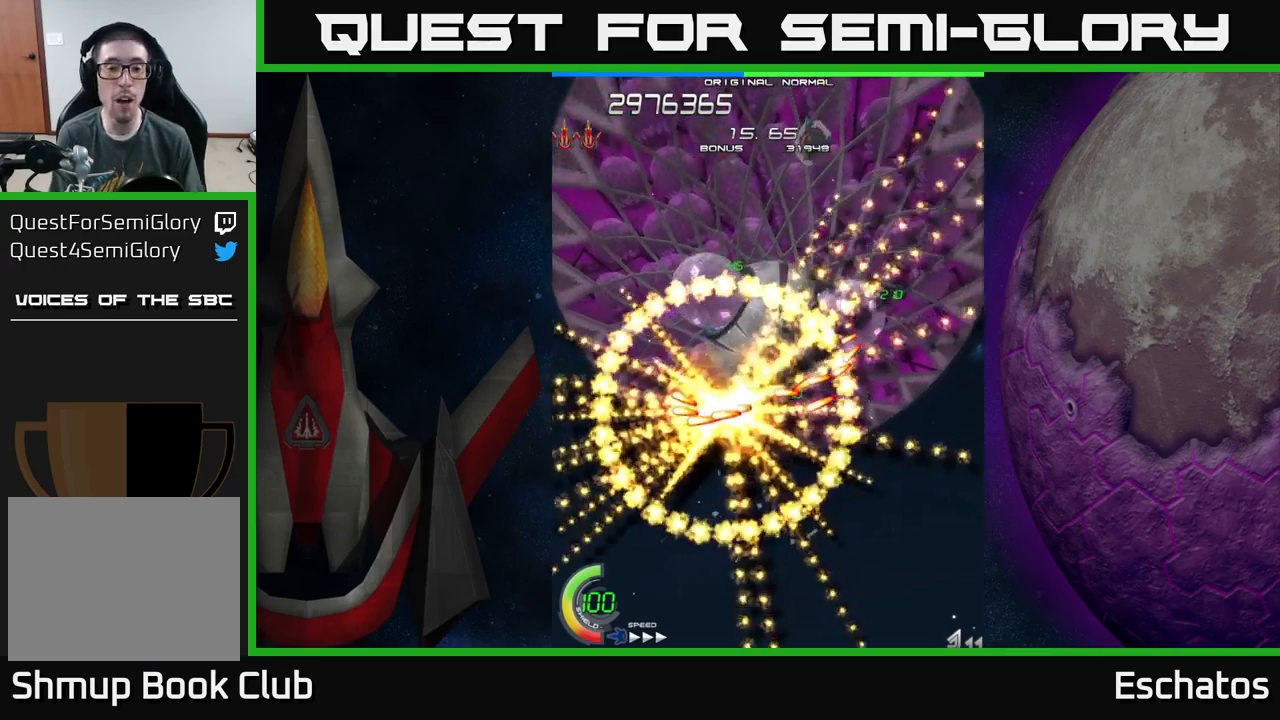
{"buttons": ["X"], "left_stick": "center", "right_stick": "center", "events": []}
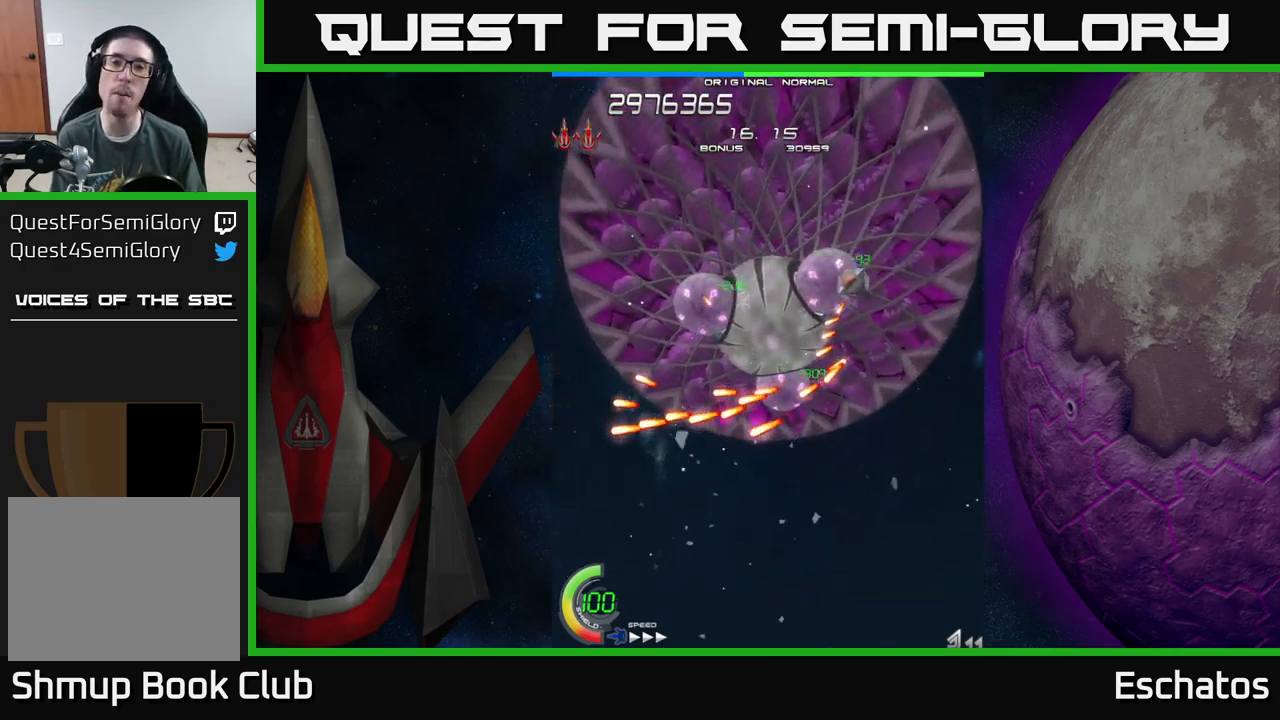
{"buttons": ["X"], "left_stick": "center", "right_stick": "center", "events": []}
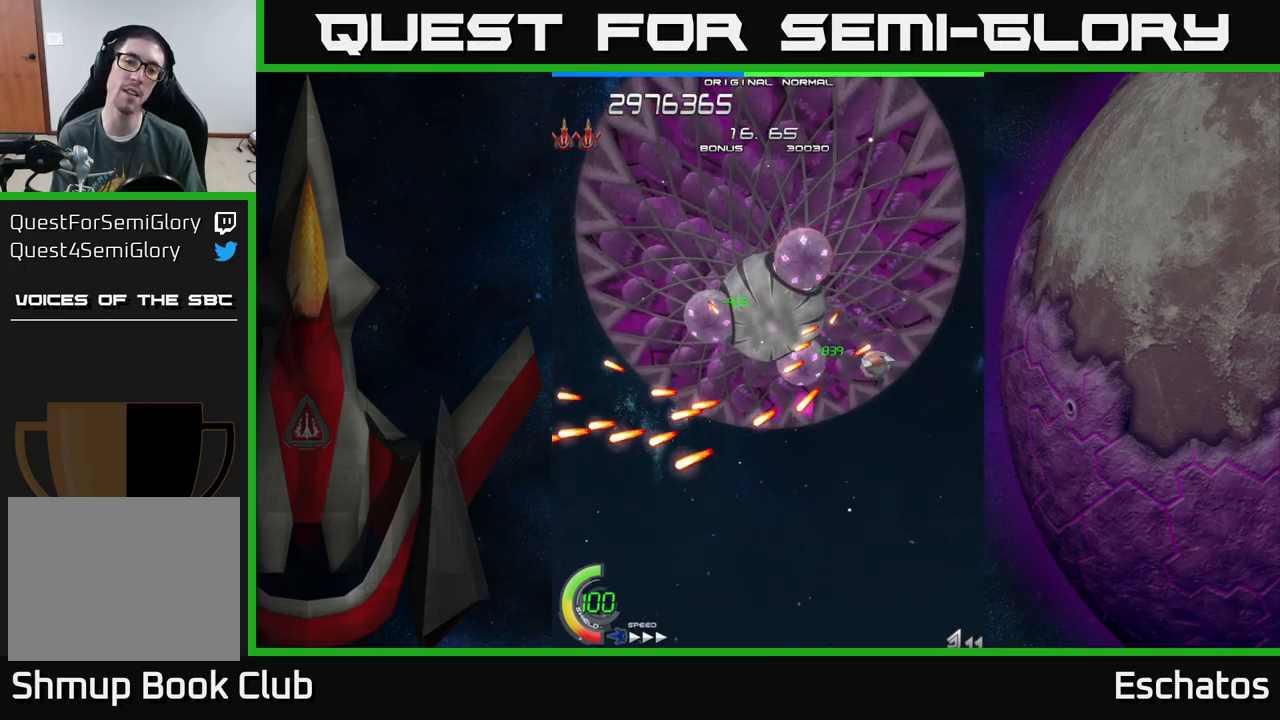
{"buttons": ["X", "DPAD_UP", "DPAD_RIGHT"], "left_stick": "center", "right_stick": "center", "events": [[184, "DPAD_RIGHT", "down"], [317, "DPAD_UP", "down"]]}
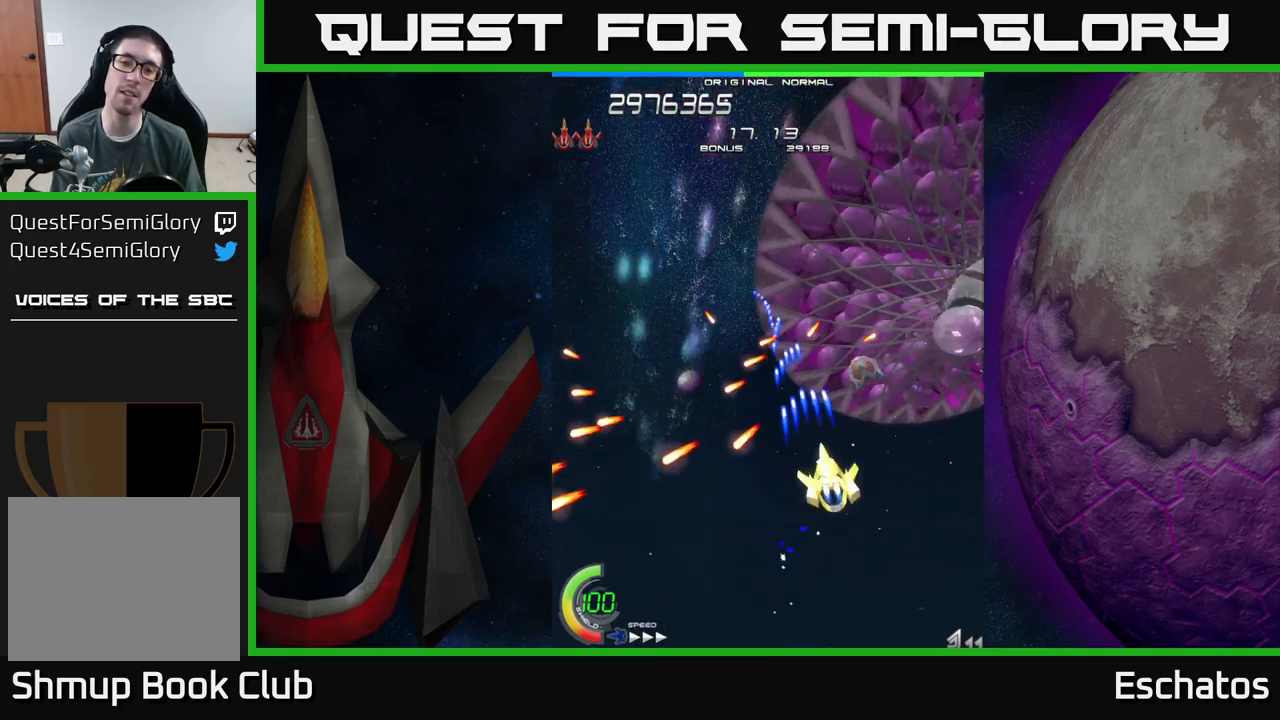
{"buttons": ["A", "X", "DPAD_DOWN", "DPAD_RIGHT"], "left_stick": "center", "right_stick": "center", "events": [[117, "DPAD_RIGHT", "up"], [250, "DPAD_UP", "up"], [267, "DPAD_RIGHT", "down"], [400, "DPAD_DOWN", "down"], [400, "DPAD_RIGHT", "up"], [500, "A", "down"], [500, "DPAD_RIGHT", "down"]]}
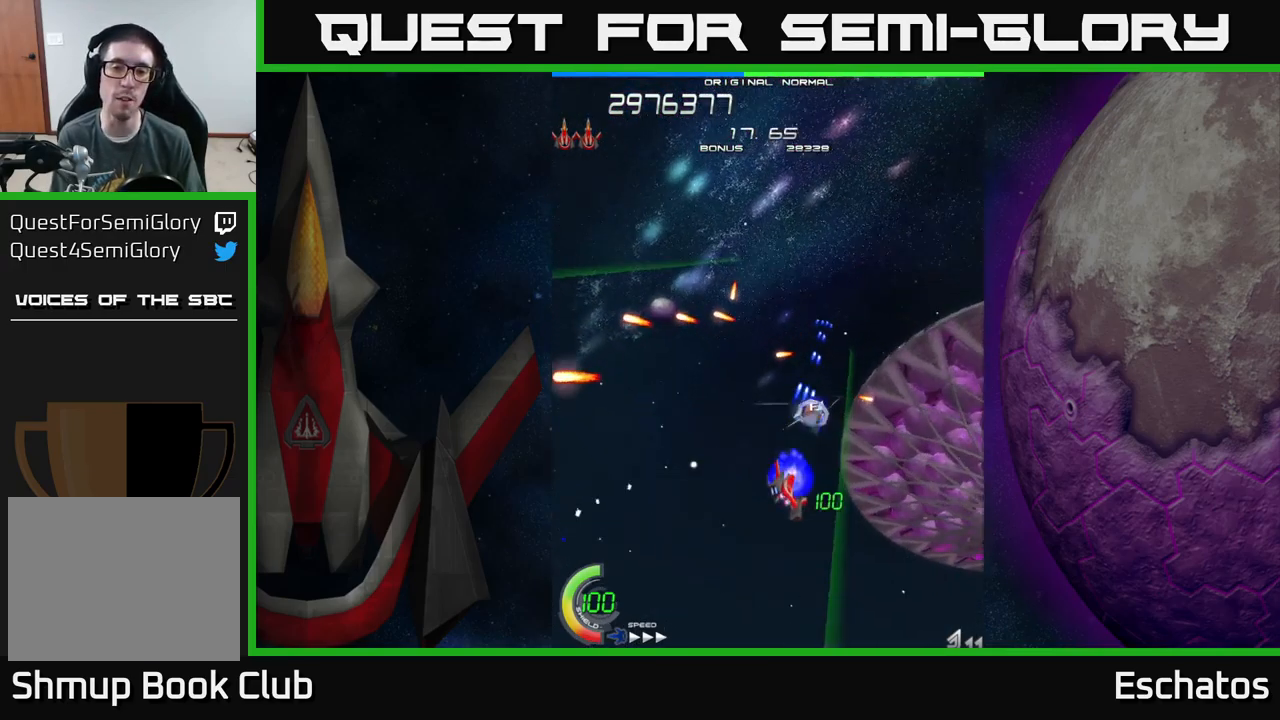
{"buttons": ["A", "DPAD_DOWN", "DPAD_RIGHT"], "left_stick": "center", "right_stick": "center", "events": [[17, "DPAD_DOWN", "up"], [34, "DPAD_RIGHT", "up"], [50, "X", "up"], [84, "DPAD_LEFT", "down"], [200, "DPAD_DOWN", "down"], [200, "DPAD_LEFT", "up"], [250, "DPAD_RIGHT", "down"]]}
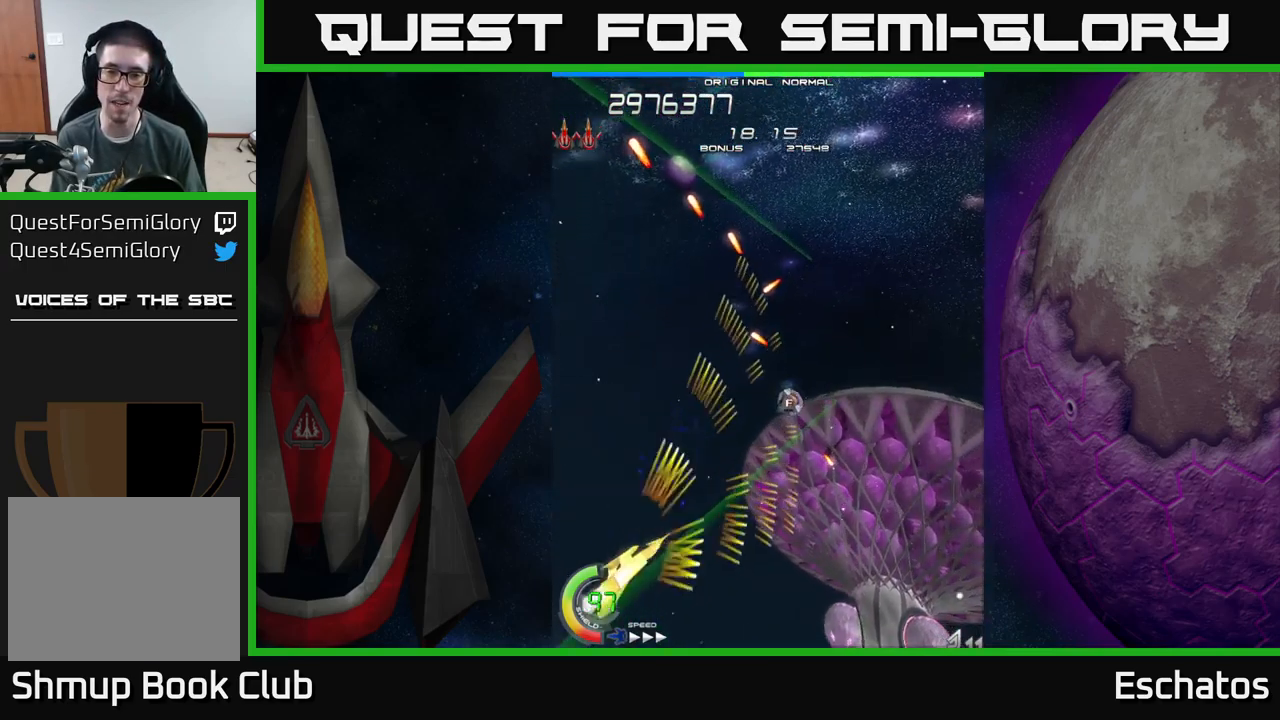
{"buttons": ["A", "DPAD_RIGHT"], "left_stick": "center", "right_stick": "center", "events": [[150, "DPAD_DOWN", "up"]]}
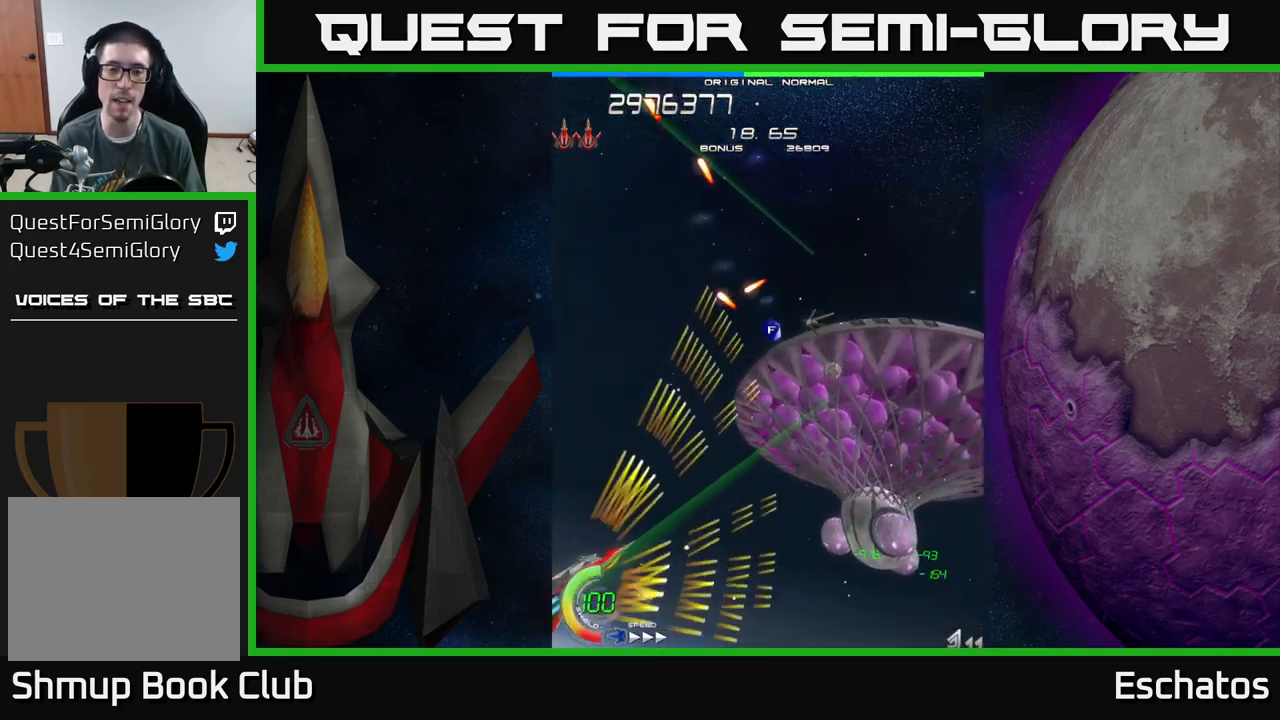
{"buttons": ["X", "DPAD_DOWN", "DPAD_RIGHT"], "left_stick": "center", "right_stick": "center", "events": [[84, "X", "down"], [117, "DPAD_RIGHT", "up"], [117, "DPAD_UP", "down"], [150, "A", "up"], [367, "DPAD_UP", "up"], [417, "DPAD_DOWN", "down"], [417, "DPAD_RIGHT", "down"]]}
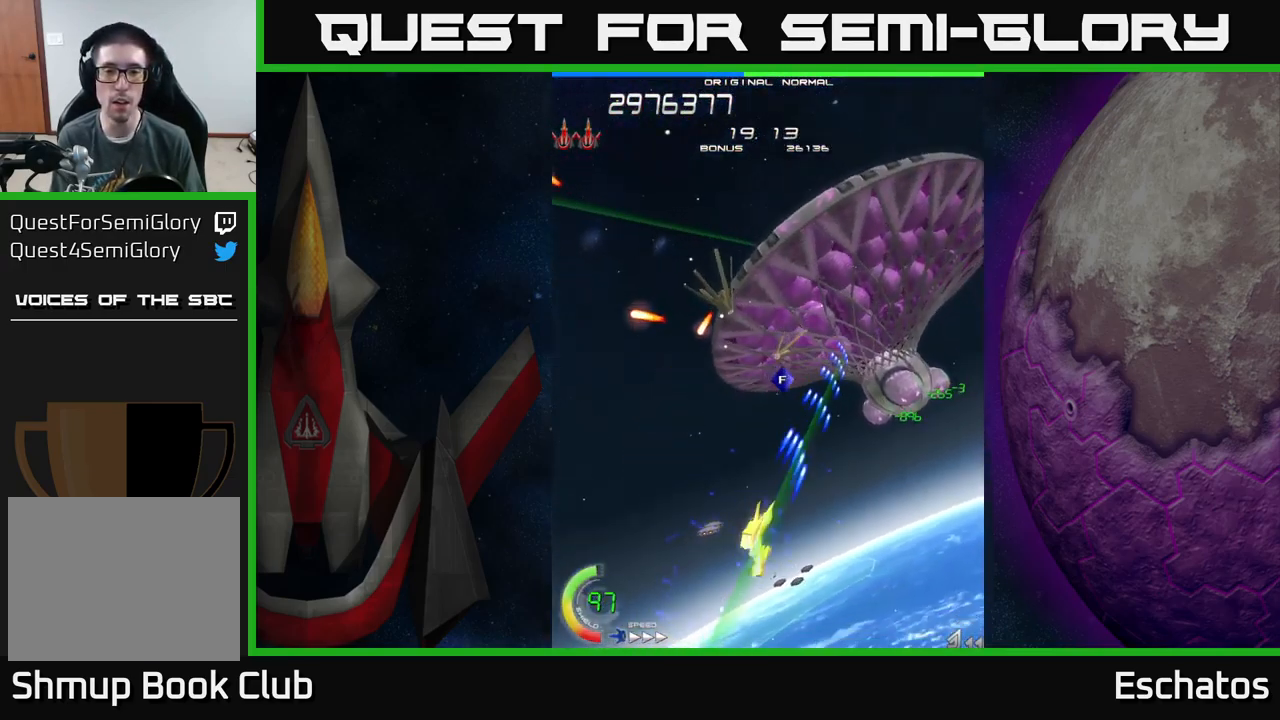
{"buttons": ["X", "DPAD_UP", "DPAD_LEFT"], "left_stick": "center", "right_stick": "center", "events": [[34, "DPAD_RIGHT", "up"], [67, "DPAD_DOWN", "up"], [84, "DPAD_LEFT", "down"], [184, "DPAD_UP", "down"], [217, "DPAD_LEFT", "up"], [500, "DPAD_LEFT", "down"]]}
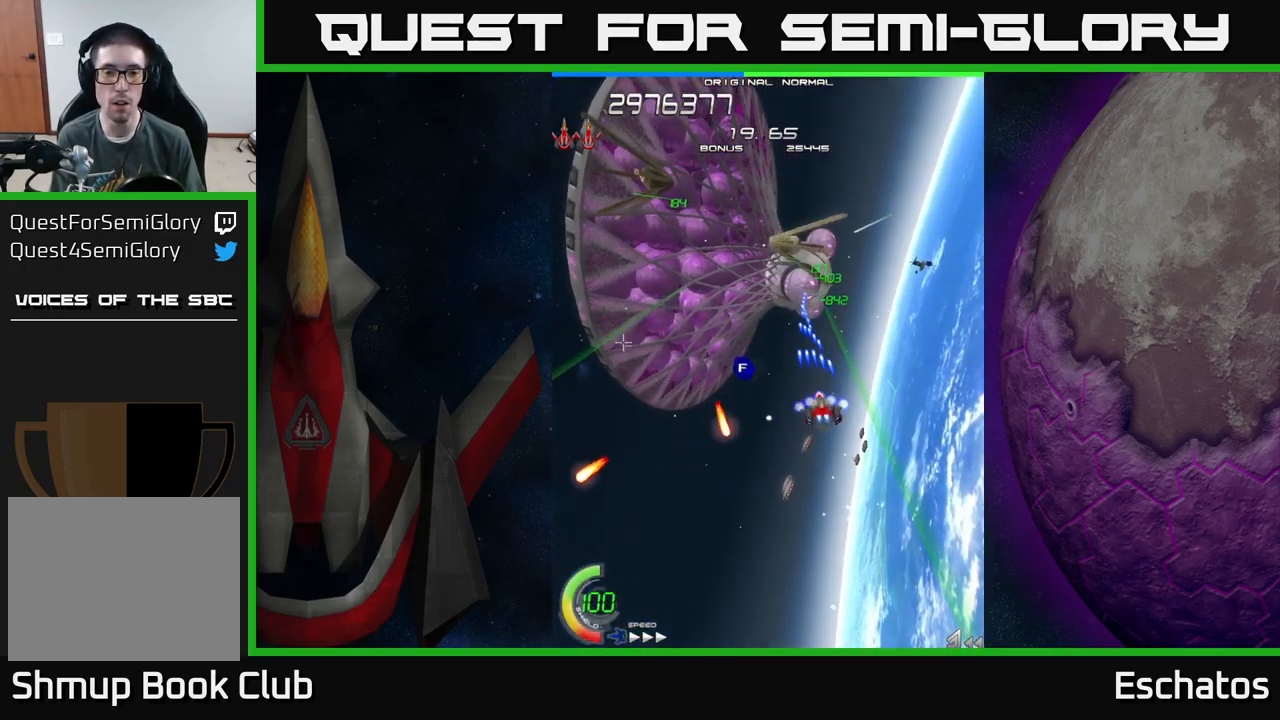
{"buttons": ["X", "DPAD_DOWN", "DPAD_RIGHT"], "left_stick": "center", "right_stick": "center", "events": [[67, "DPAD_UP", "up"], [300, "DPAD_UP", "down"], [350, "DPAD_LEFT", "up"], [450, "DPAD_RIGHT", "down"], [450, "DPAD_UP", "up"], [500, "DPAD_DOWN", "down"]]}
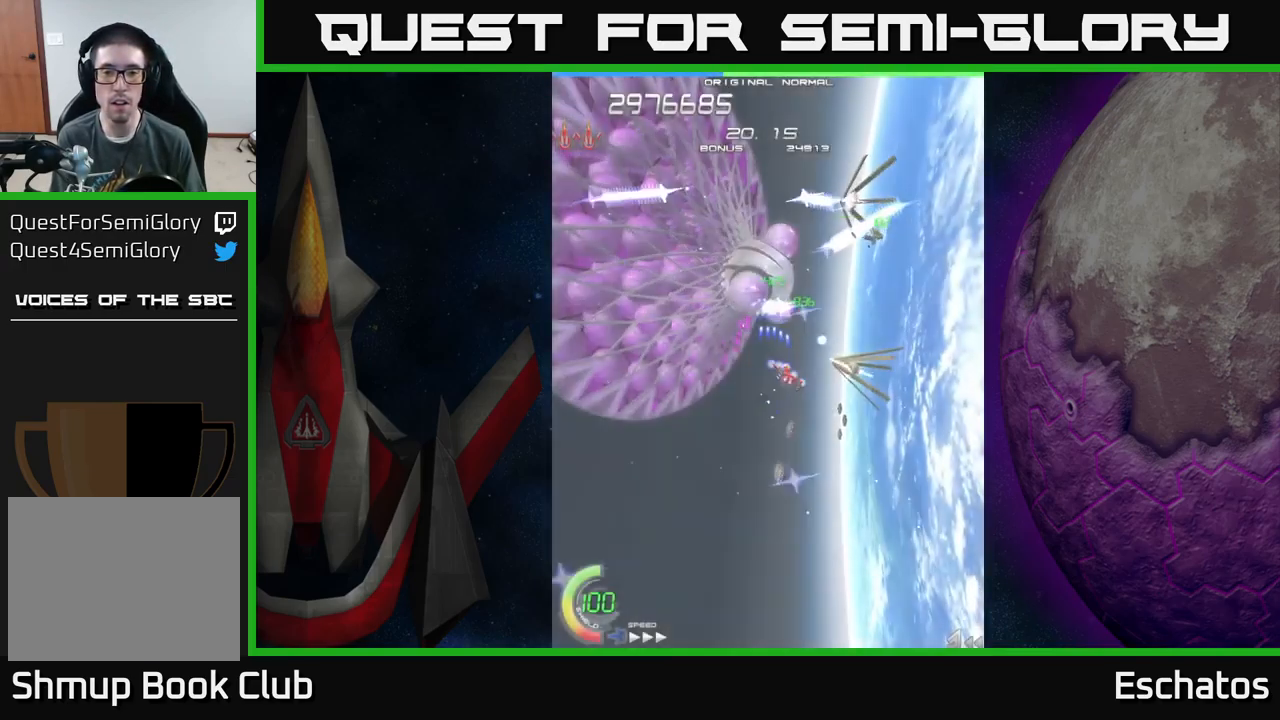
{"buttons": ["X", "DPAD_LEFT"], "left_stick": "center", "right_stick": "center", "events": [[217, "DPAD_RIGHT", "up"], [283, "DPAD_LEFT", "down"], [383, "DPAD_DOWN", "up"]]}
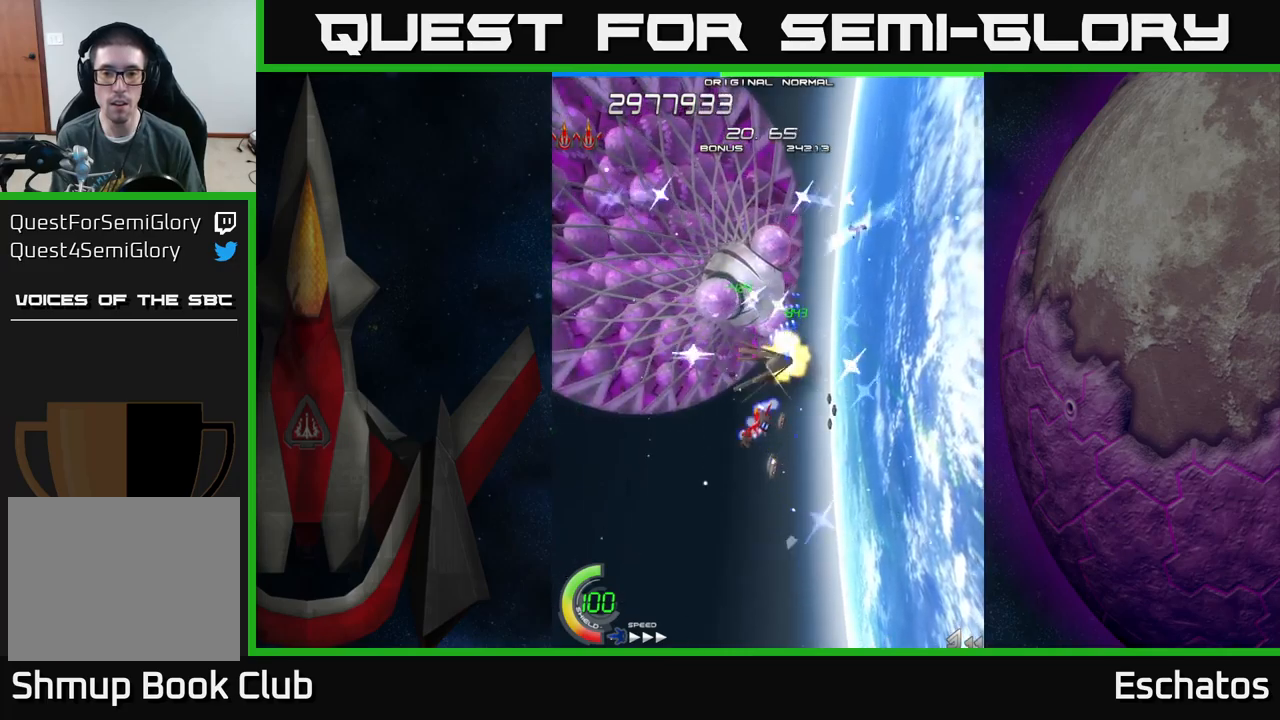
{"buttons": ["X", "DPAD_RIGHT"], "left_stick": "center", "right_stick": "center", "events": [[233, "DPAD_LEFT", "up"], [250, "DPAD_RIGHT", "down"]]}
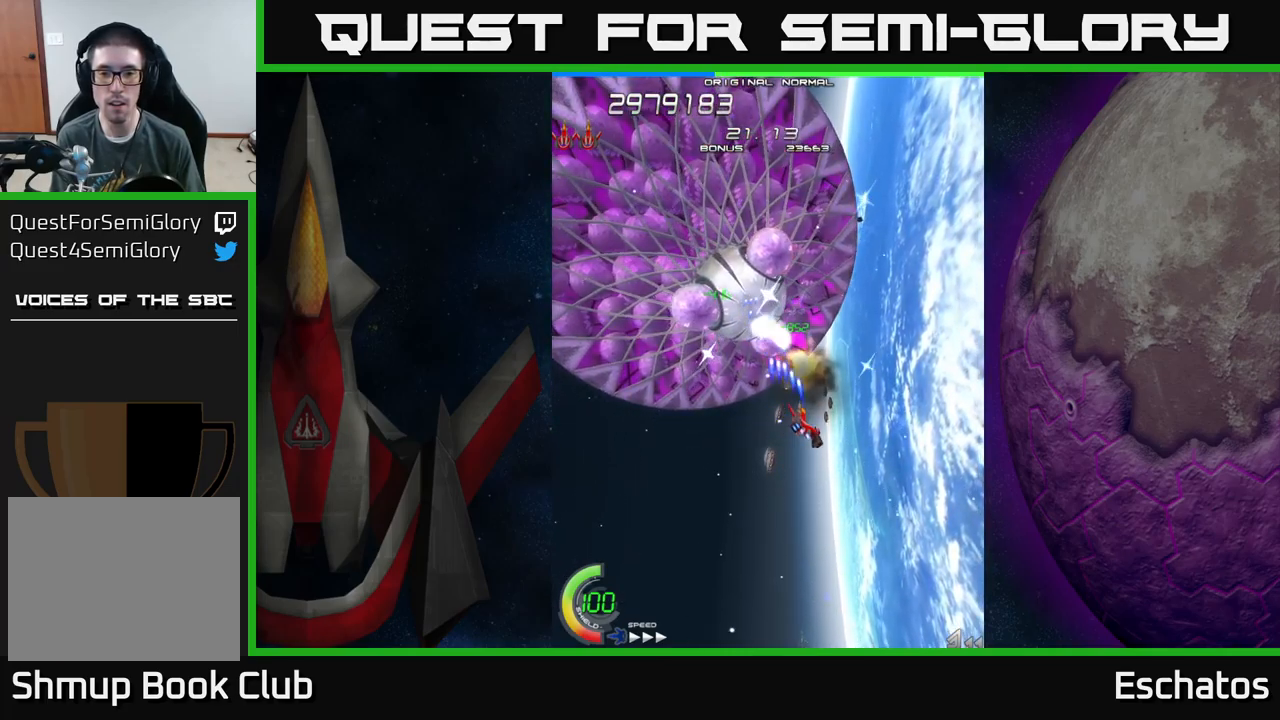
{"buttons": ["X"], "left_stick": "center", "right_stick": "center", "events": [[100, "DPAD_RIGHT", "up"], [133, "DPAD_LEFT", "down"], [316, "DPAD_DOWN", "down"], [316, "DPAD_LEFT", "up"], [500, "DPAD_DOWN", "up"]]}
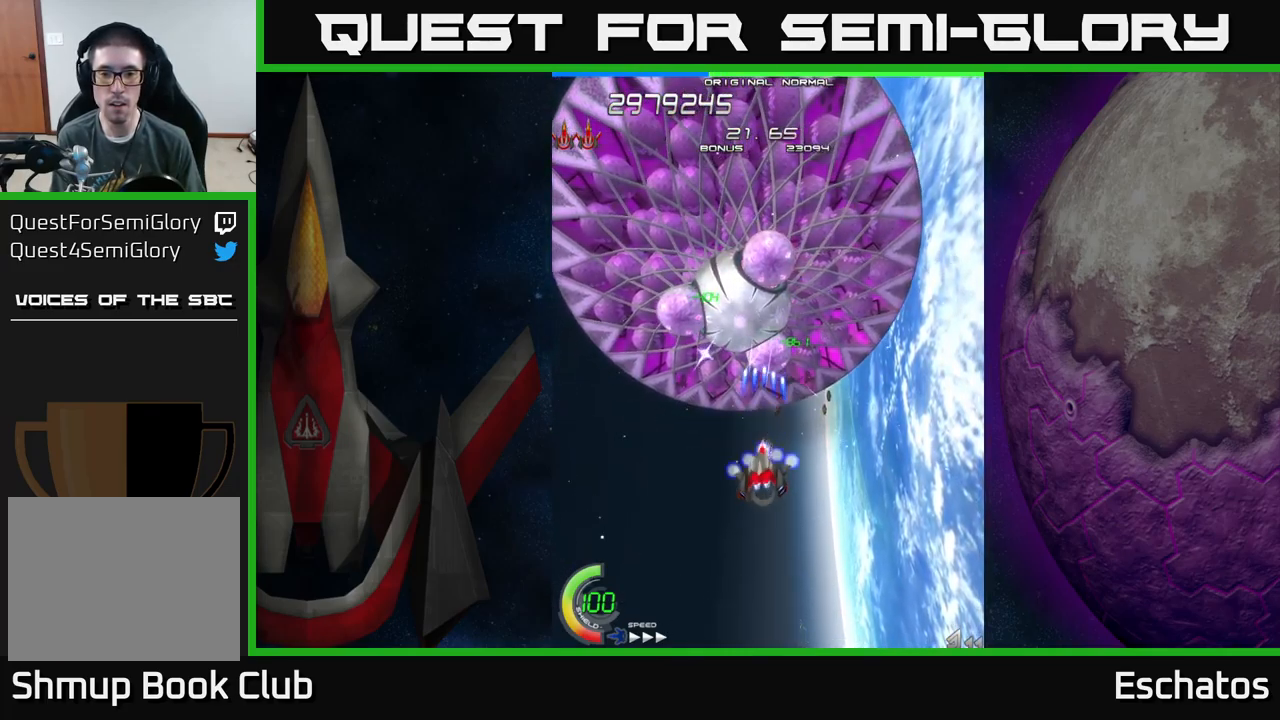
{"buttons": ["X"], "left_stick": "center", "right_stick": "center", "events": []}
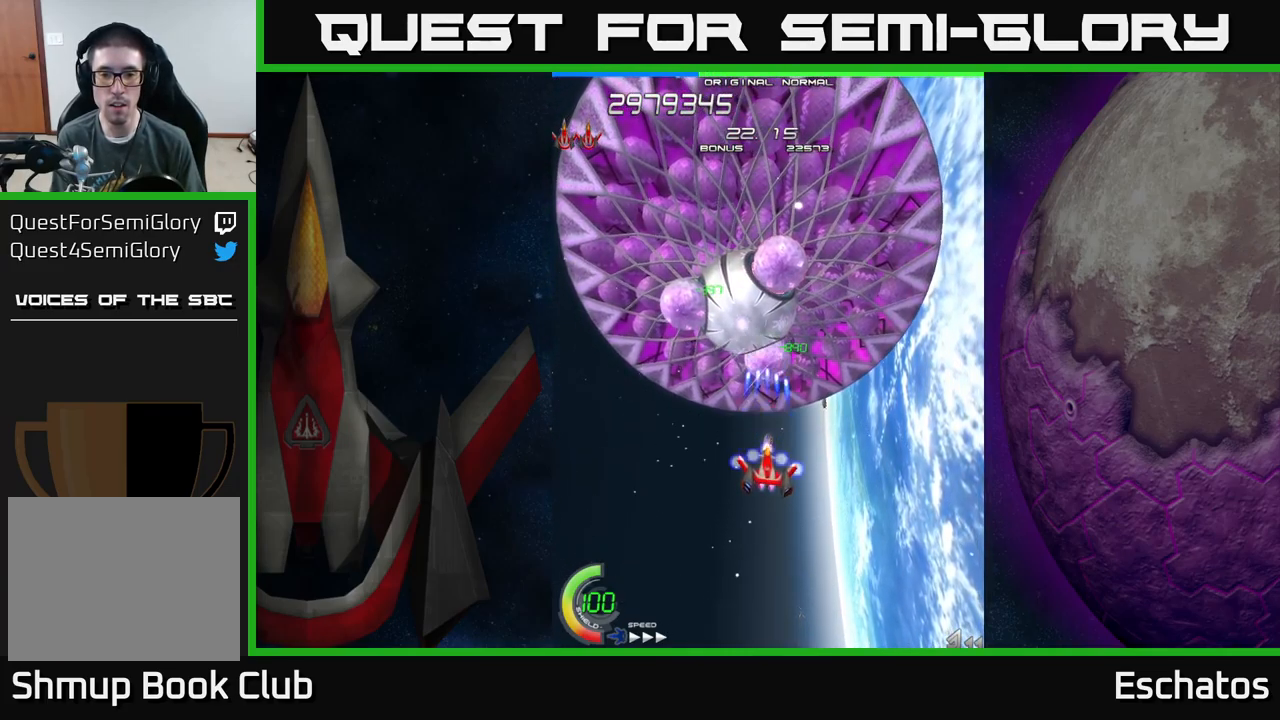
{"buttons": ["X"], "left_stick": "center", "right_stick": "center", "events": []}
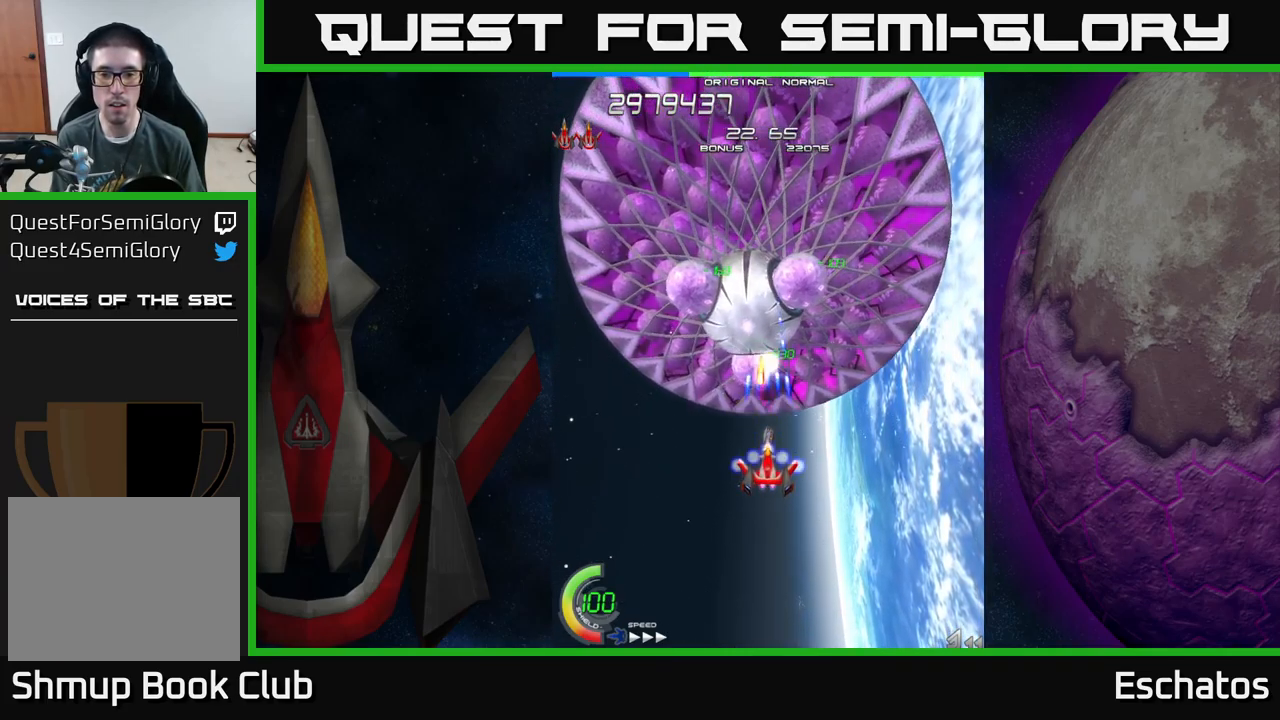
{"buttons": ["X", "DPAD_DOWN", "DPAD_LEFT"], "left_stick": "center", "right_stick": "center", "events": [[116, "DPAD_LEFT", "down"], [200, "DPAD_LEFT", "up"], [416, "DPAD_DOWN", "down"], [500, "DPAD_LEFT", "down"]]}
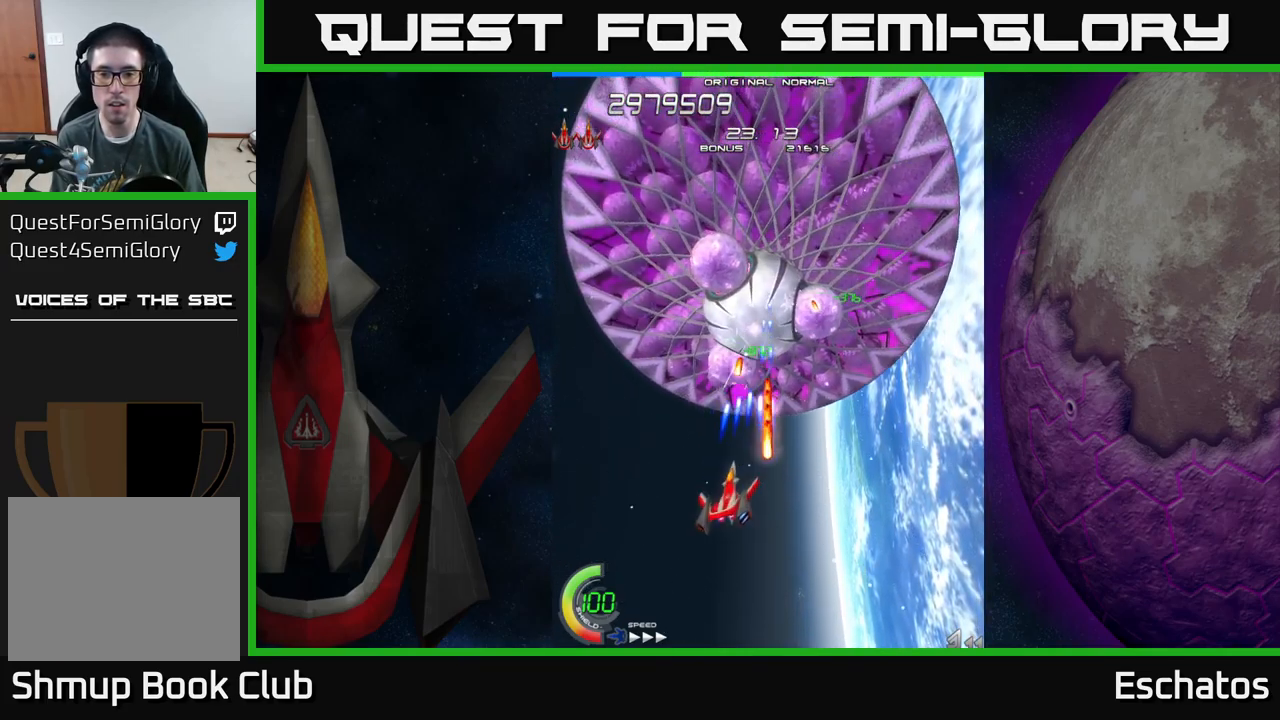
{"buttons": ["X", "DPAD_LEFT"], "left_stick": "center", "right_stick": "center", "events": [[50, "DPAD_DOWN", "up"], [116, "DPAD_LEFT", "up"], [483, "DPAD_LEFT", "down"]]}
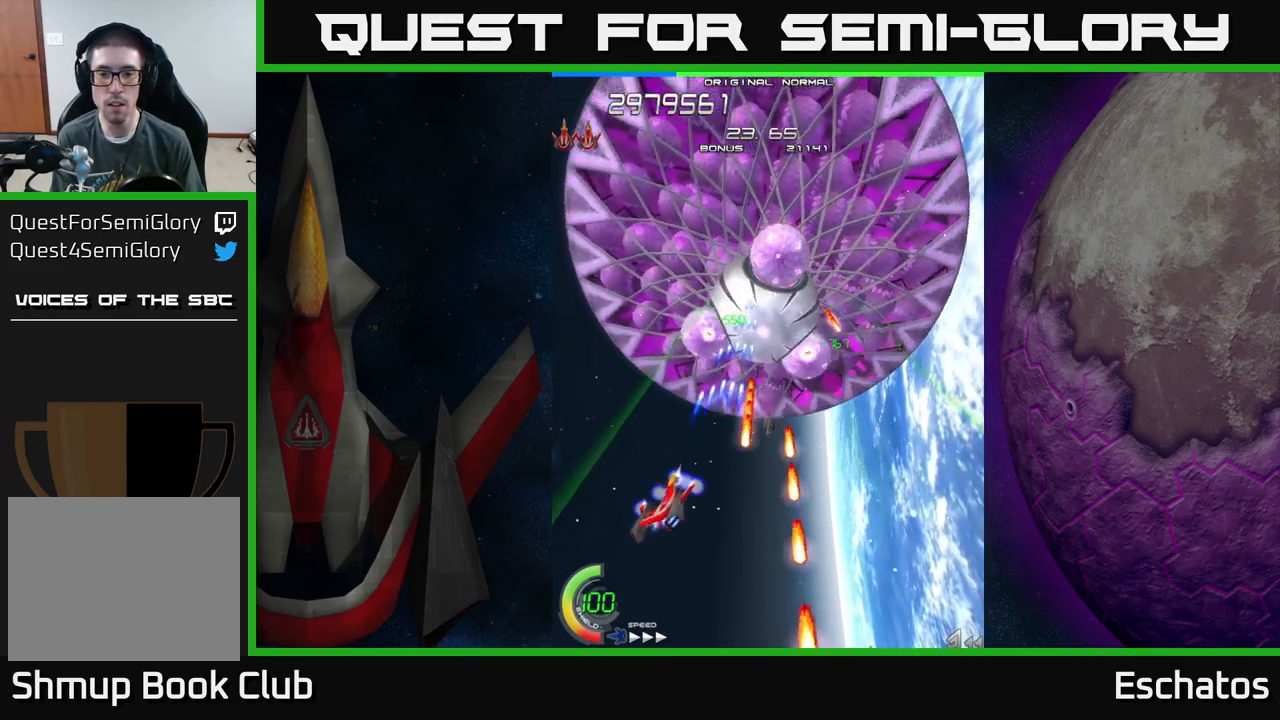
{"buttons": ["X"], "left_stick": "center", "right_stick": "center", "events": [[83, "DPAD_LEFT", "up"]]}
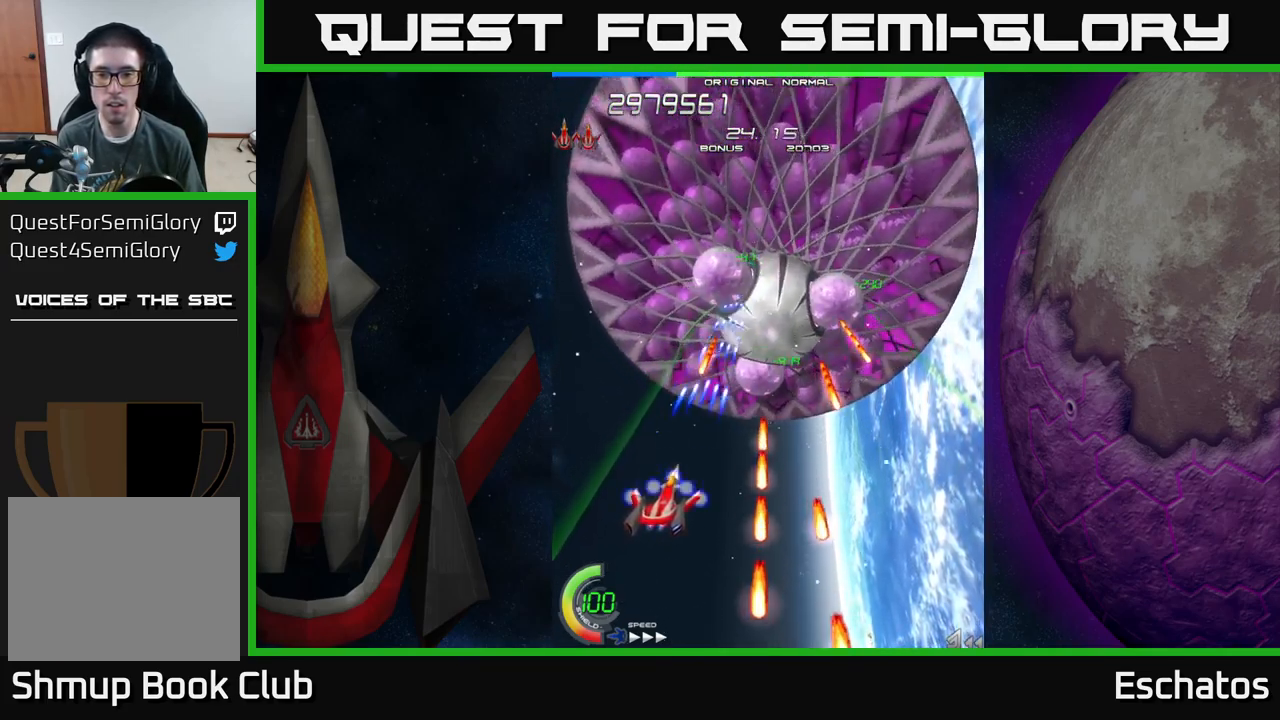
{"buttons": ["X", "DPAD_RIGHT"], "left_stick": "center", "right_stick": "center", "events": [[250, "DPAD_UP", "down"], [316, "DPAD_RIGHT", "down"], [350, "DPAD_UP", "up"]]}
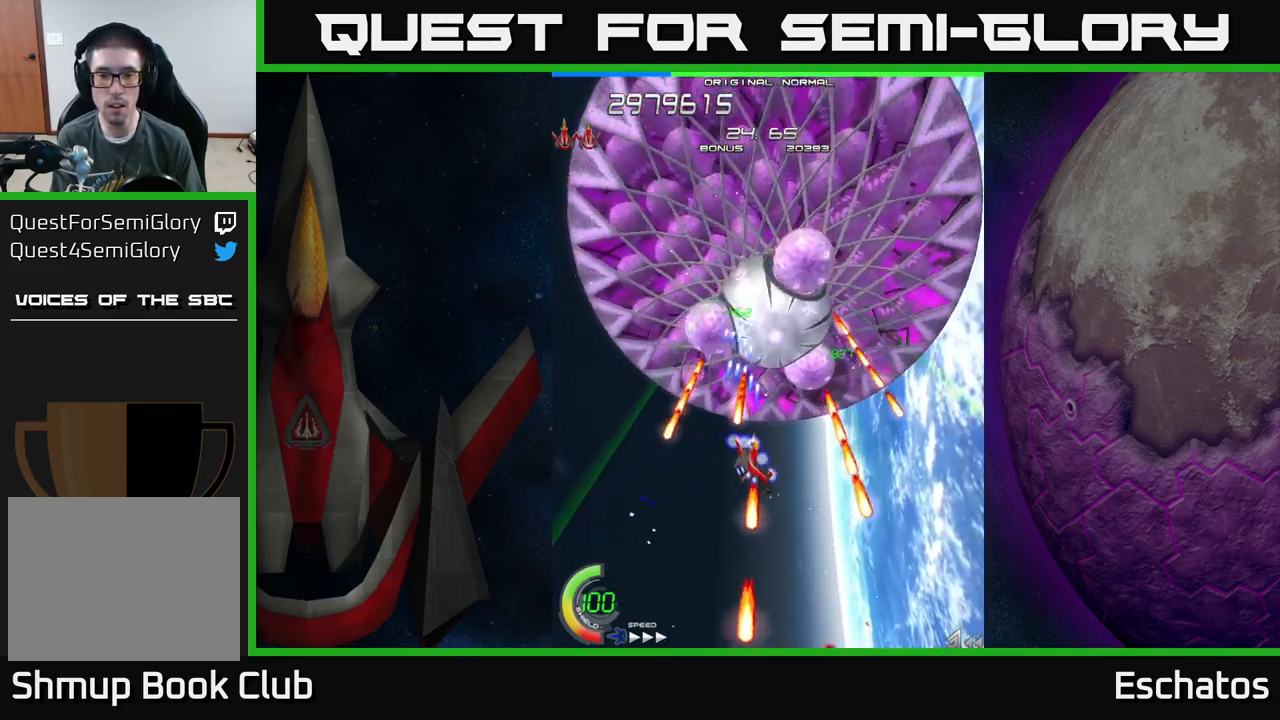
{"buttons": ["X"], "left_stick": "center", "right_stick": "center", "events": [[83, "DPAD_DOWN", "down"], [100, "DPAD_RIGHT", "up"], [183, "DPAD_DOWN", "up"]]}
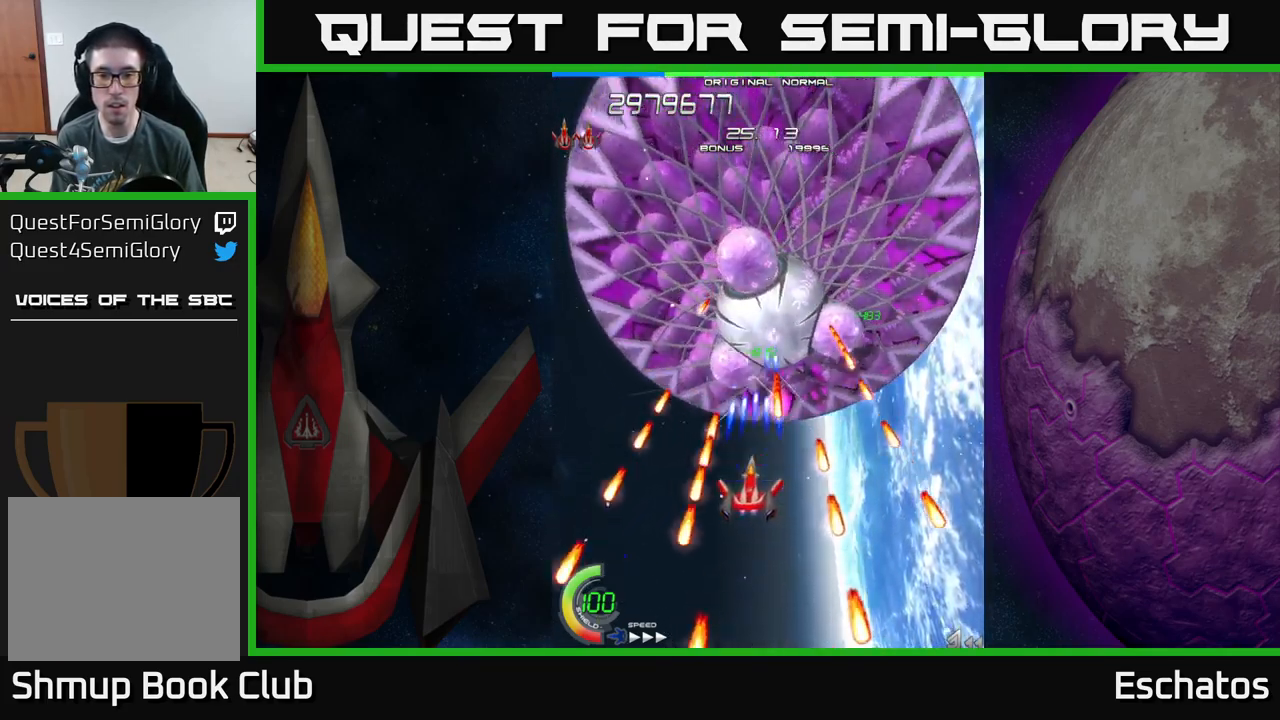
{"buttons": ["X"], "left_stick": "center", "right_stick": "center", "events": []}
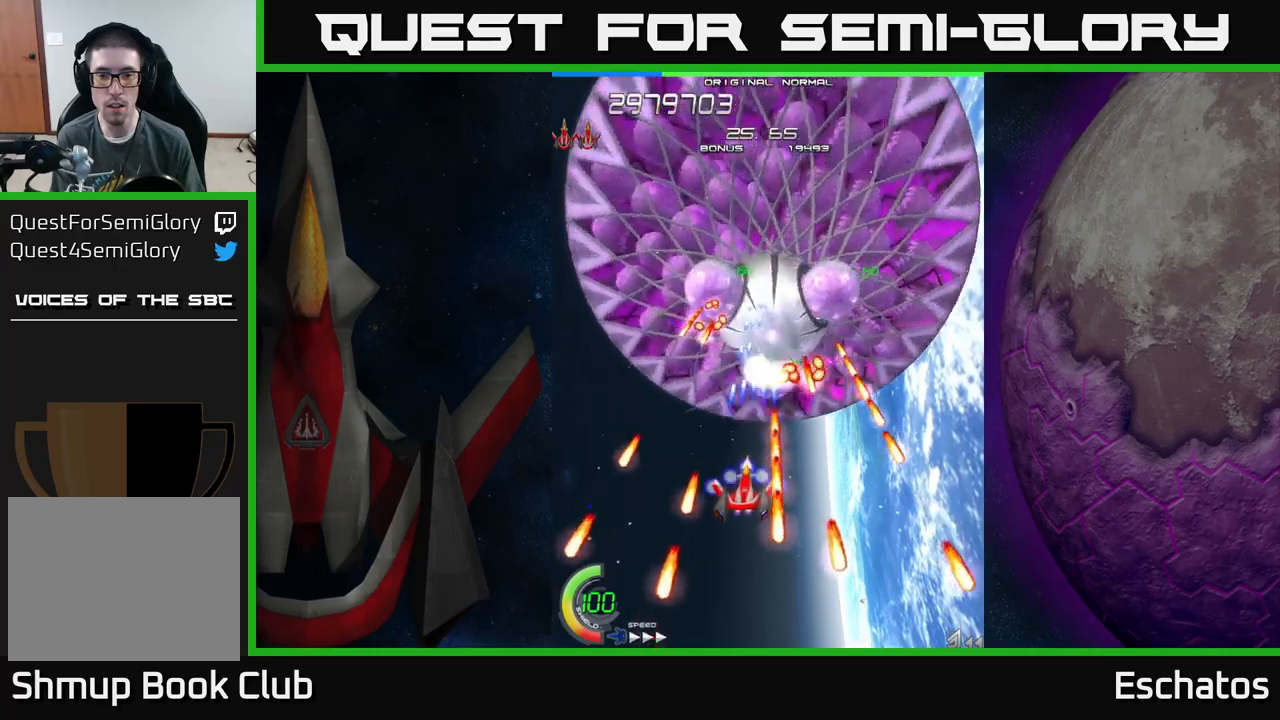
{"buttons": ["X"], "left_stick": "center", "right_stick": "center", "events": []}
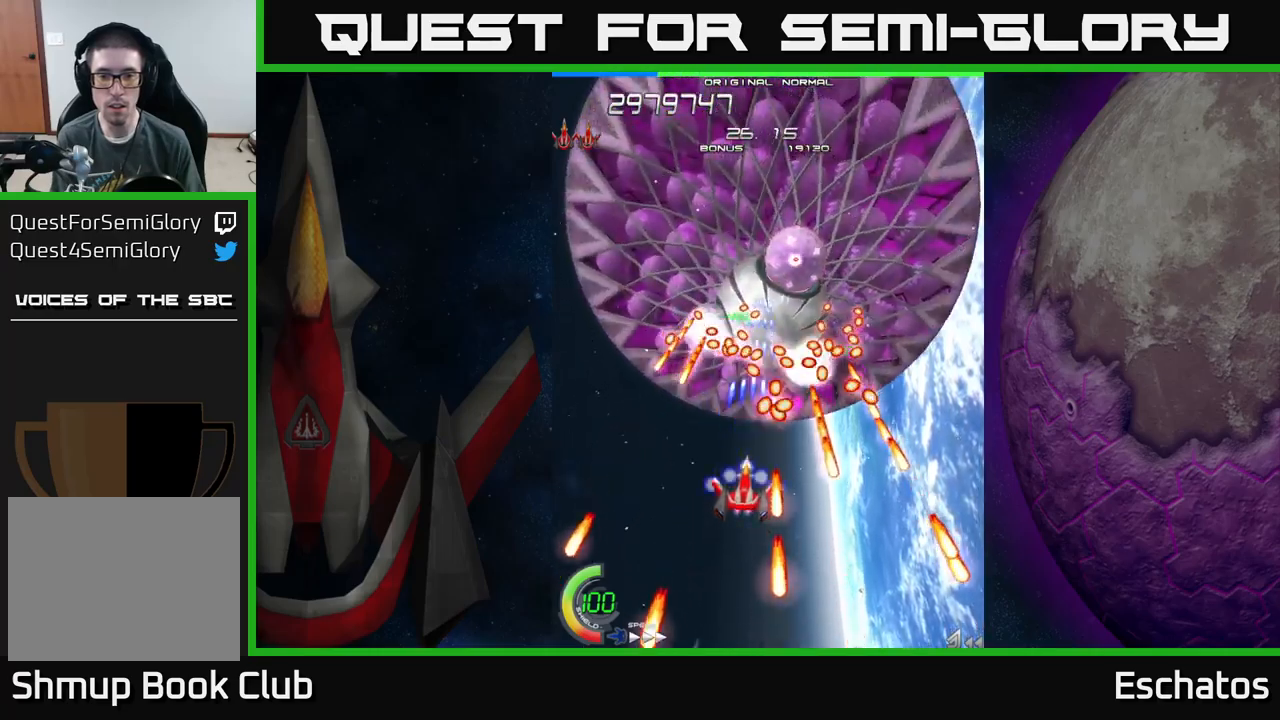
{"buttons": ["X"], "left_stick": "center", "right_stick": "center", "events": [[417, "DPAD_DOWN", "down"], [500, "DPAD_DOWN", "up"]]}
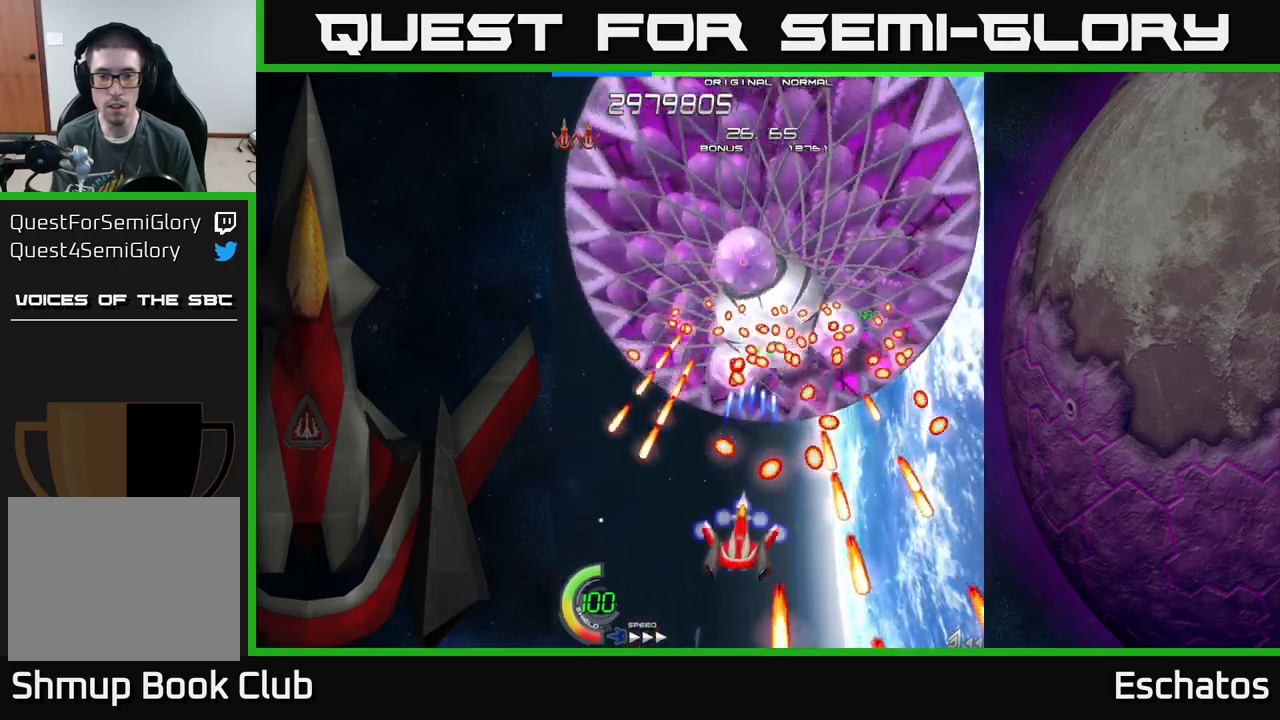
{"buttons": ["X", "DPAD_RIGHT"], "left_stick": "center", "right_stick": "center", "events": [[183, "DPAD_DOWN", "down"], [300, "DPAD_DOWN", "up"], [383, "DPAD_RIGHT", "down"]]}
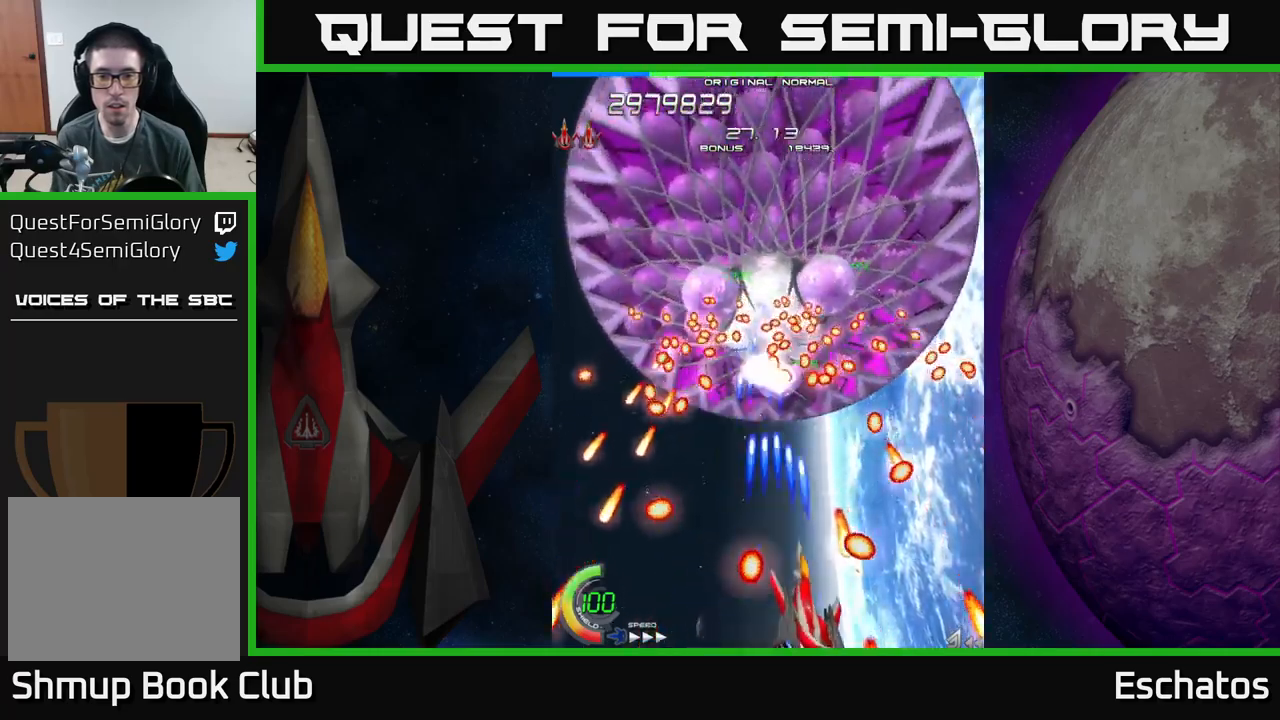
{"buttons": ["X"], "left_stick": "center", "right_stick": "center", "events": [[33, "DPAD_RIGHT", "up"]]}
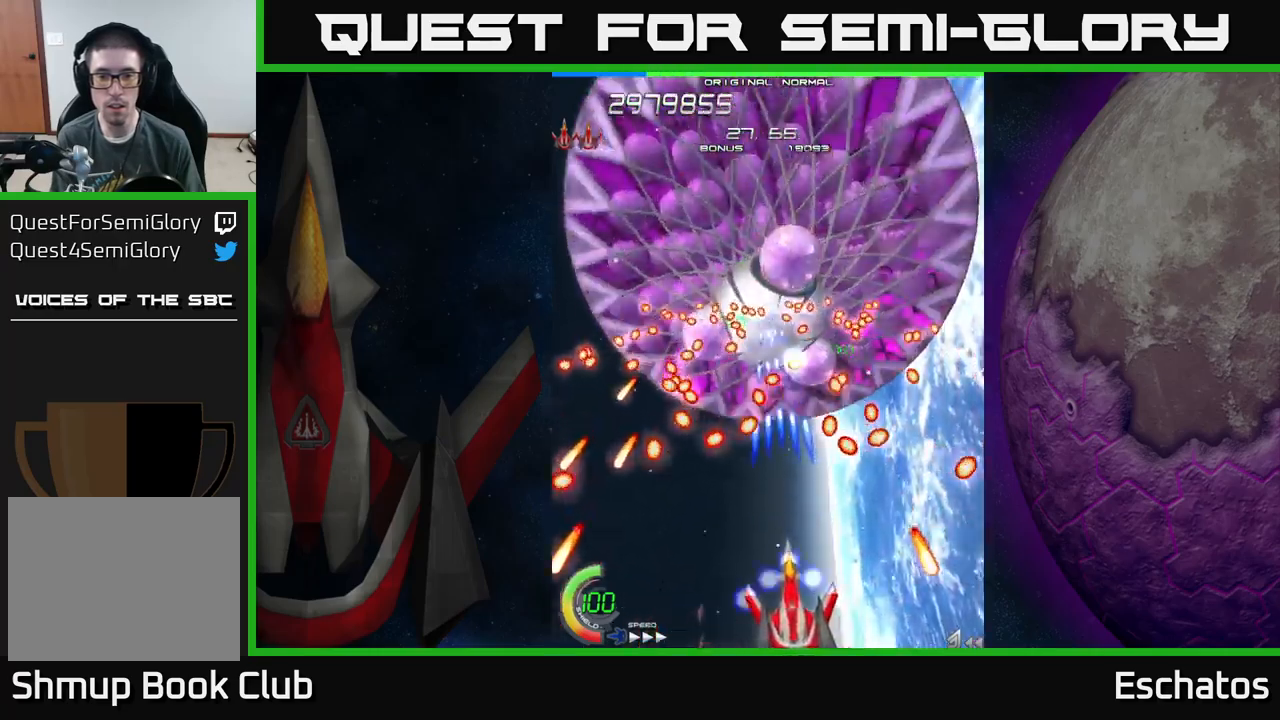
{"buttons": ["X"], "left_stick": "center", "right_stick": "center", "events": []}